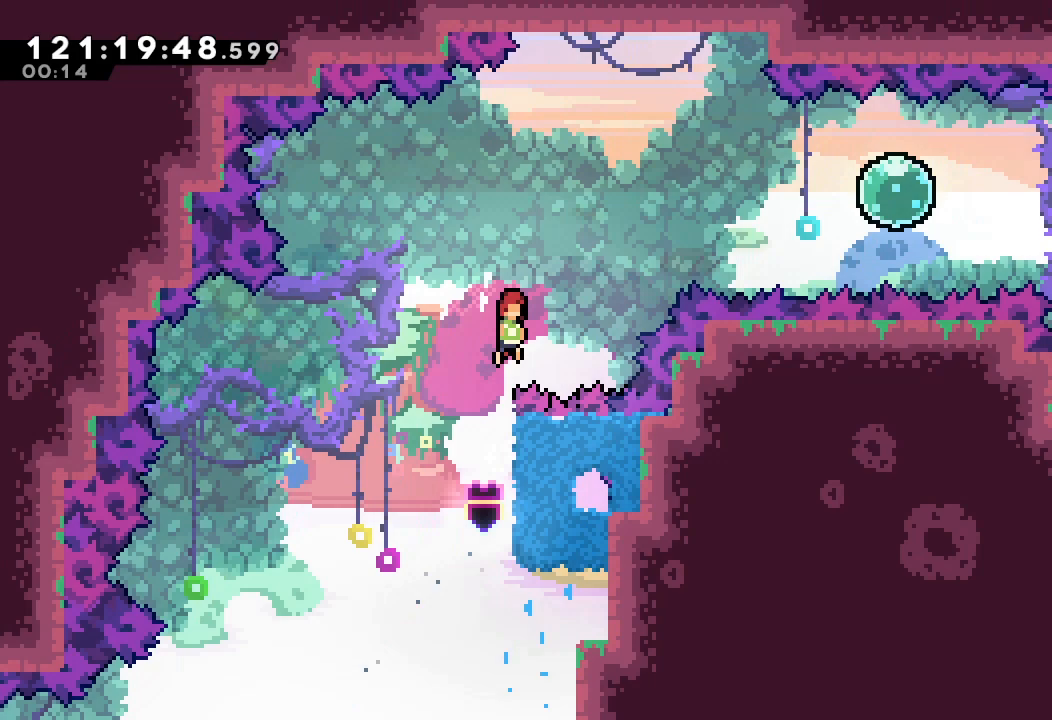
Gameplay with keyboard; each line is a JSON object with the keys held at the frame after it. "events" lists presses ("down") and releases ("up") of "a", "d", "down", "e", "f", "left", "r", "right", "s", "space", "up" and "w" between this image and that frame as [ms after this image, input, new state], when the widget could be followed in between. No other keys are recorded. Mouse input is not recorded.
{"keys": ["right"], "events": [[100, "up", "up"], [433, "a", "up"], [433, "d", "up"]]}
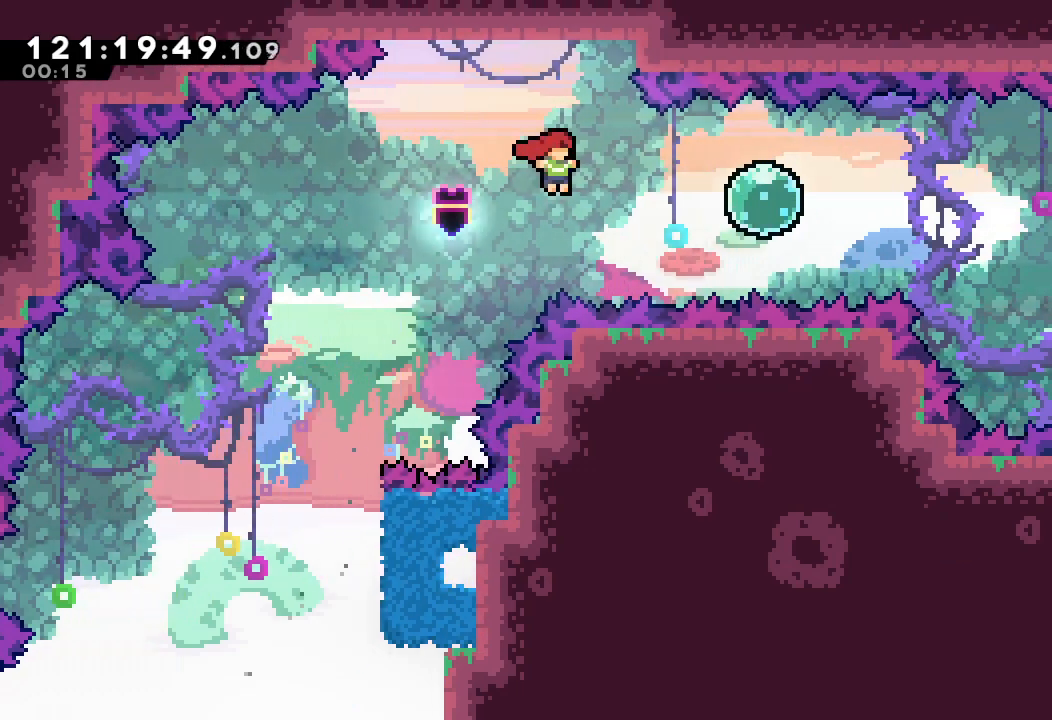
{"keys": ["right"], "events": [[33, "s", "down"], [233, "s", "up"], [267, "s", "down"], [500, "s", "up"]]}
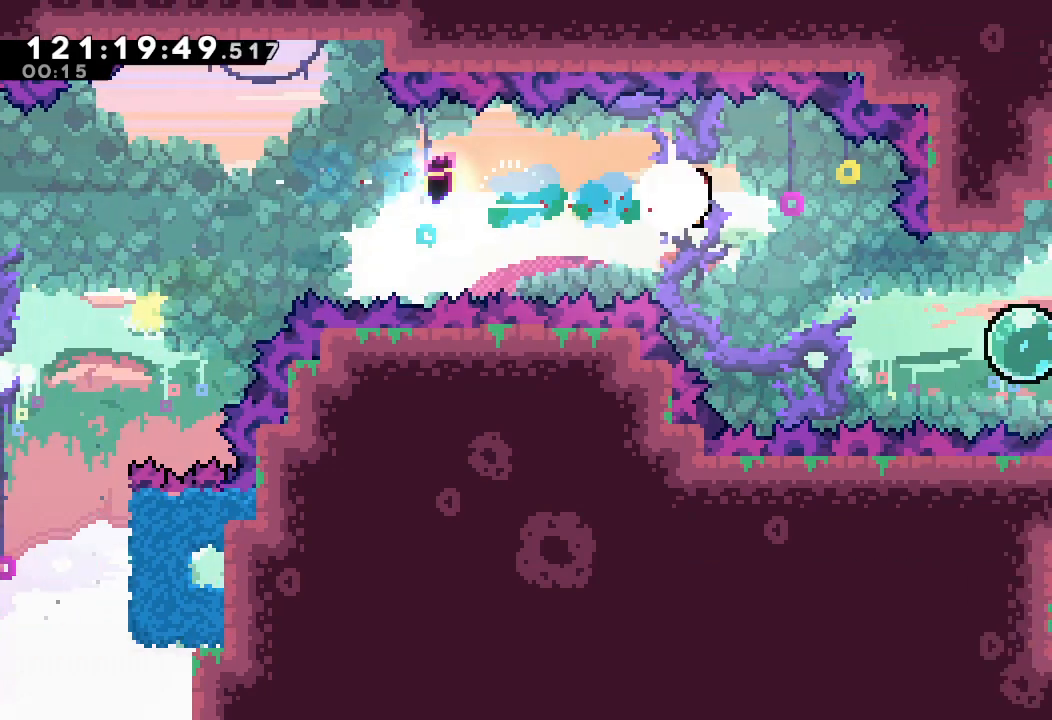
{"keys": ["right", "s"], "events": [[333, "s", "down"]]}
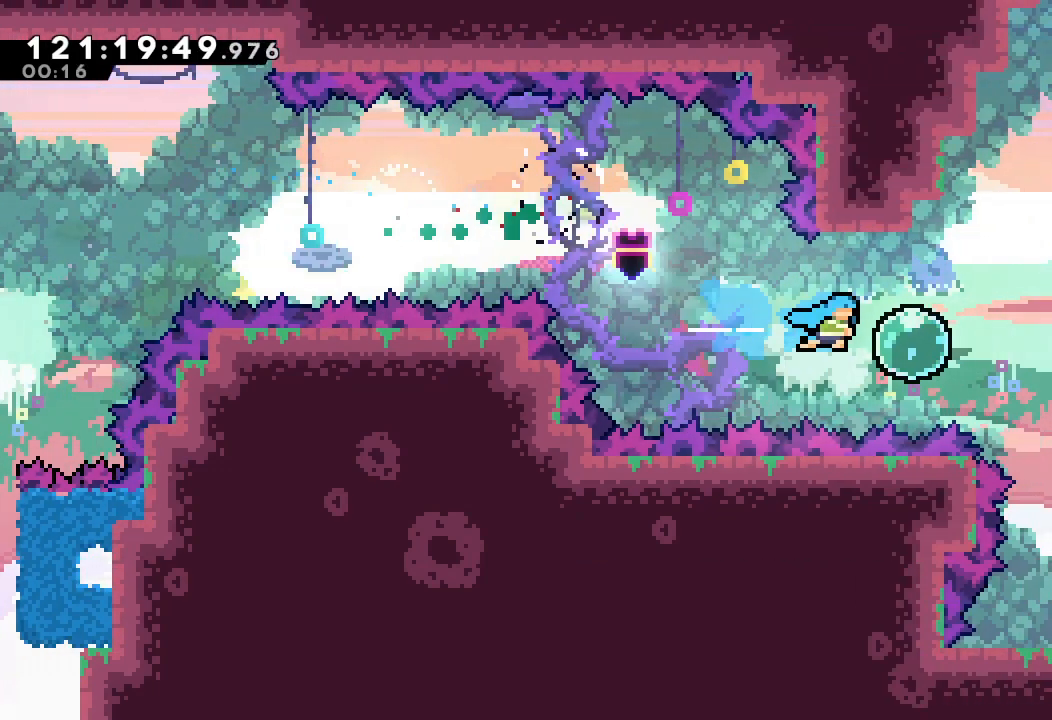
{"keys": ["right"], "events": [[33, "s", "up"], [67, "s", "down"], [300, "s", "up"]]}
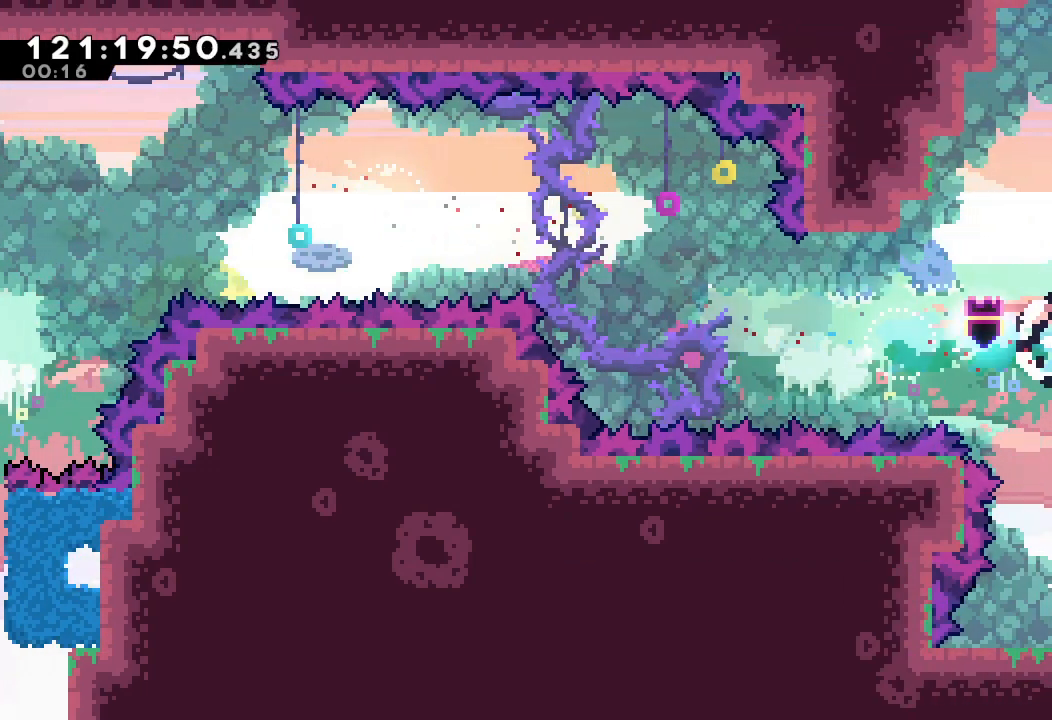
{"keys": ["right"], "events": []}
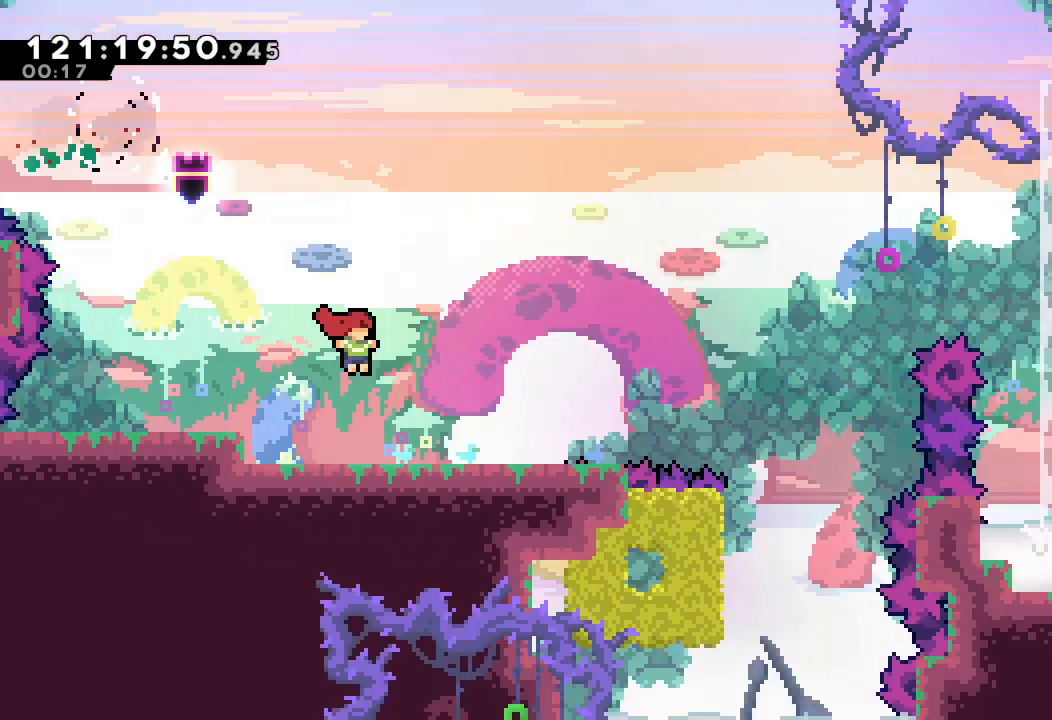
{"keys": ["right"], "events": []}
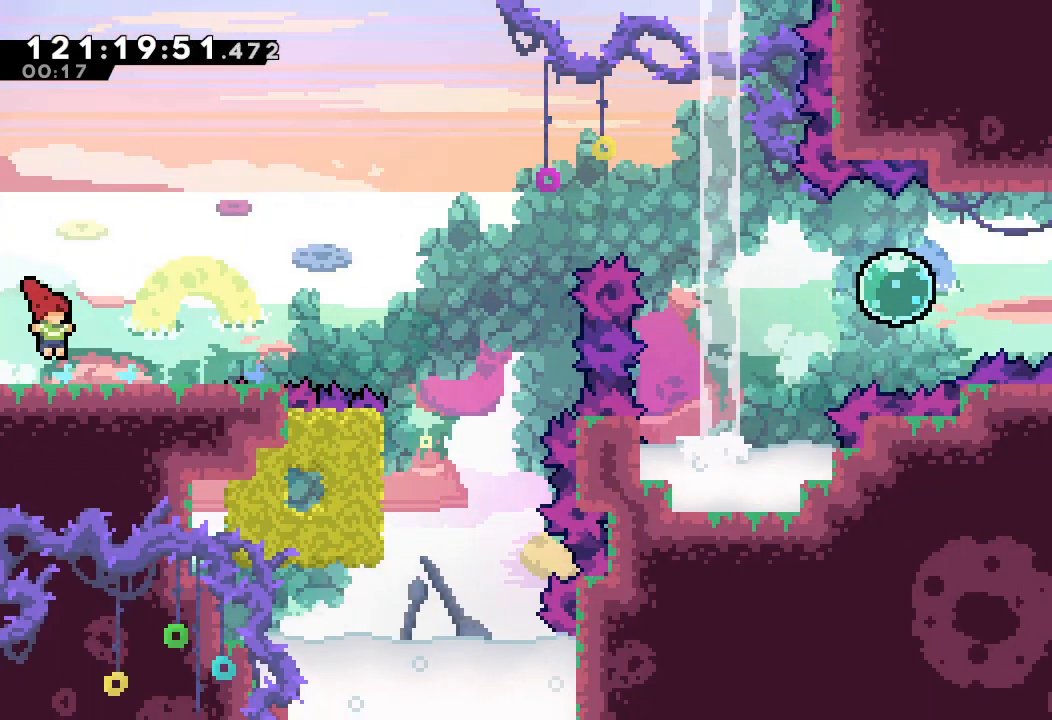
{"keys": ["right"], "events": []}
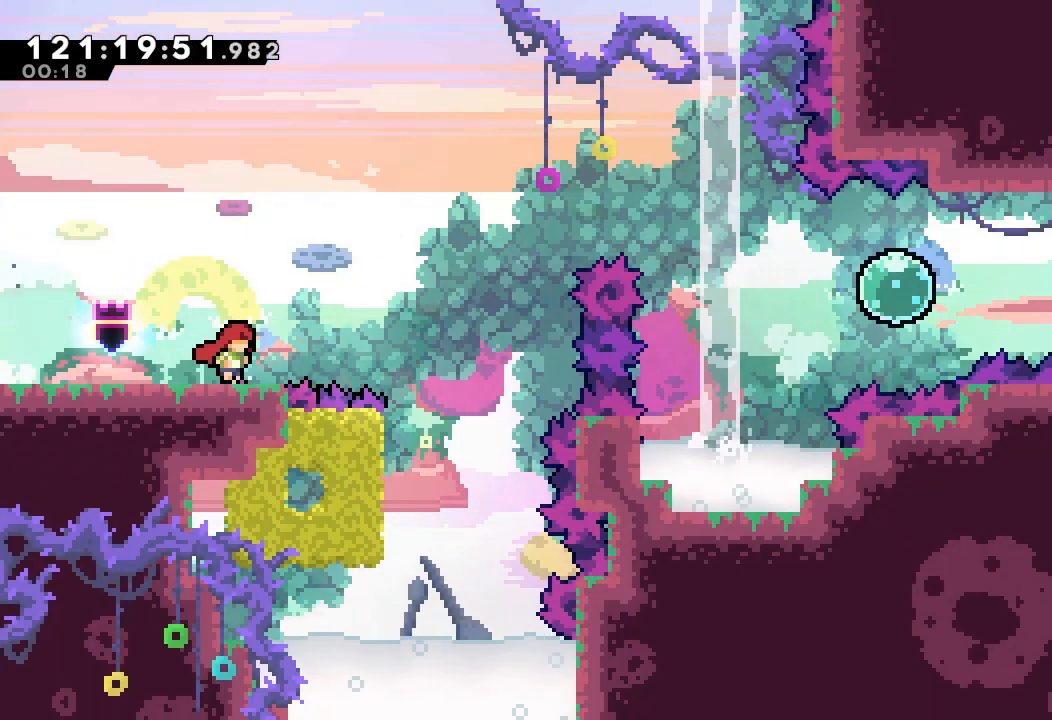
{"keys": ["d"], "events": [[33, "d", "down"], [500, "right", "up"]]}
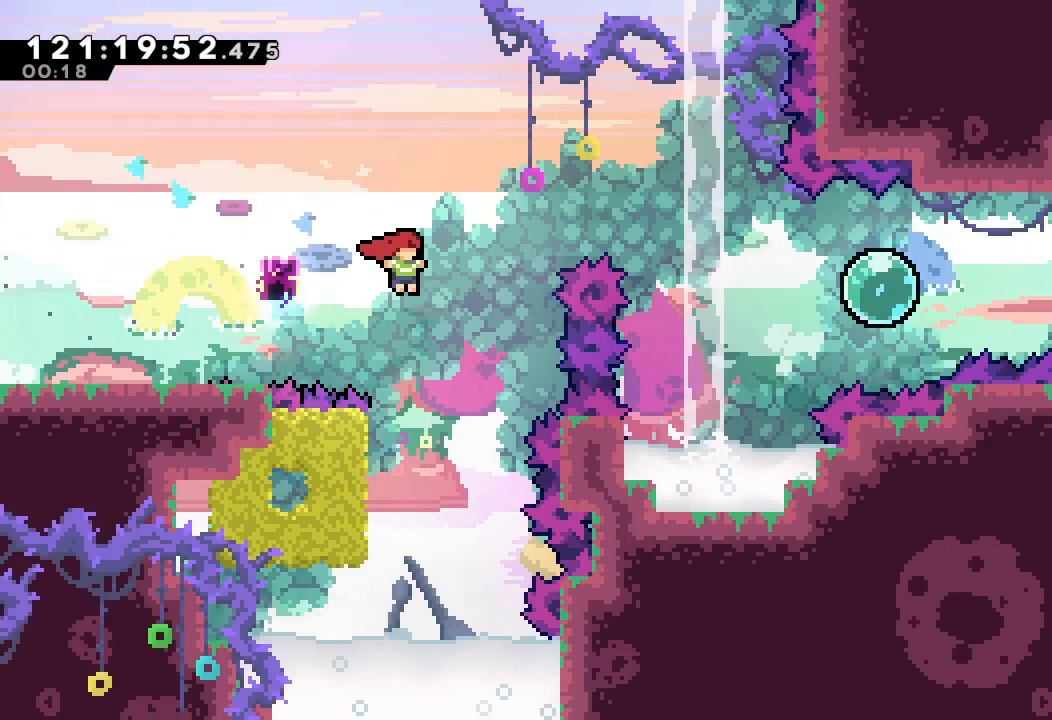
{"keys": ["a", "up"], "events": [[67, "d", "up"], [133, "left", "down"], [200, "a", "down"], [200, "up", "down"], [467, "left", "up"]]}
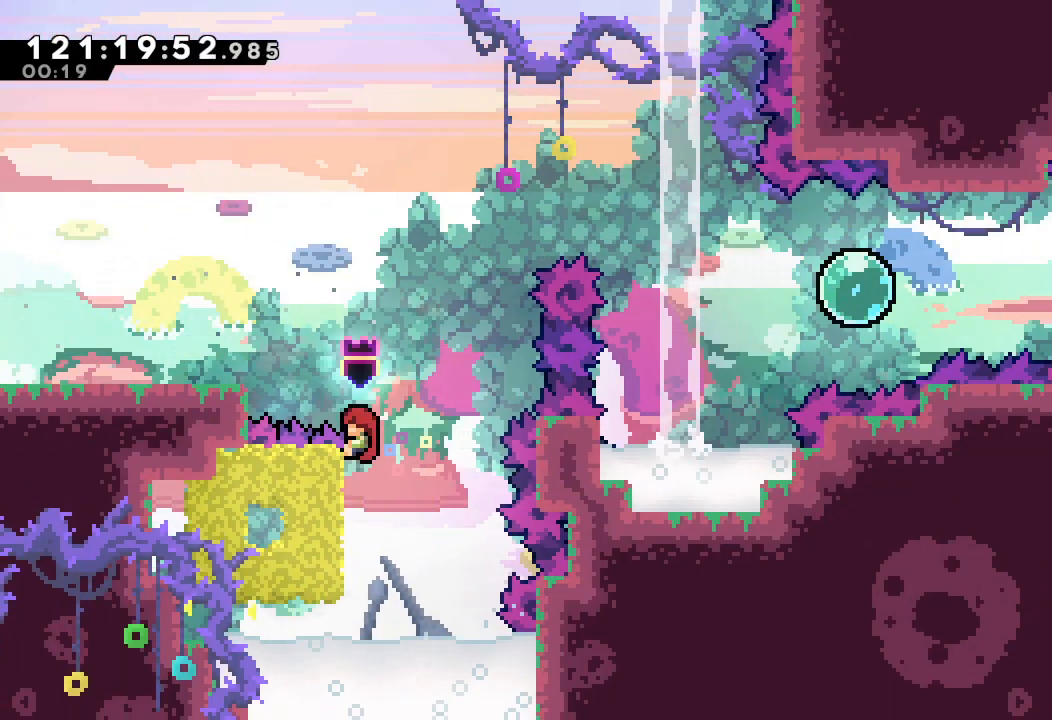
{"keys": ["a", "d", "right"], "events": [[100, "right", "down"], [167, "d", "down"], [400, "up", "up"]]}
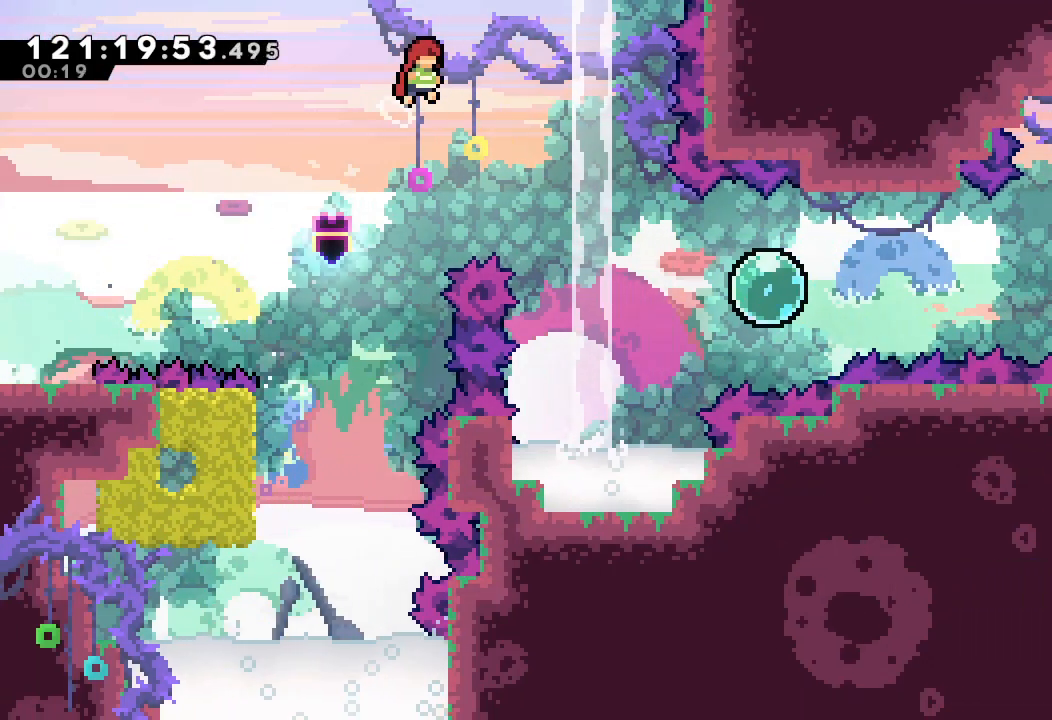
{"keys": ["right"], "events": [[33, "a", "up"], [33, "d", "up"]]}
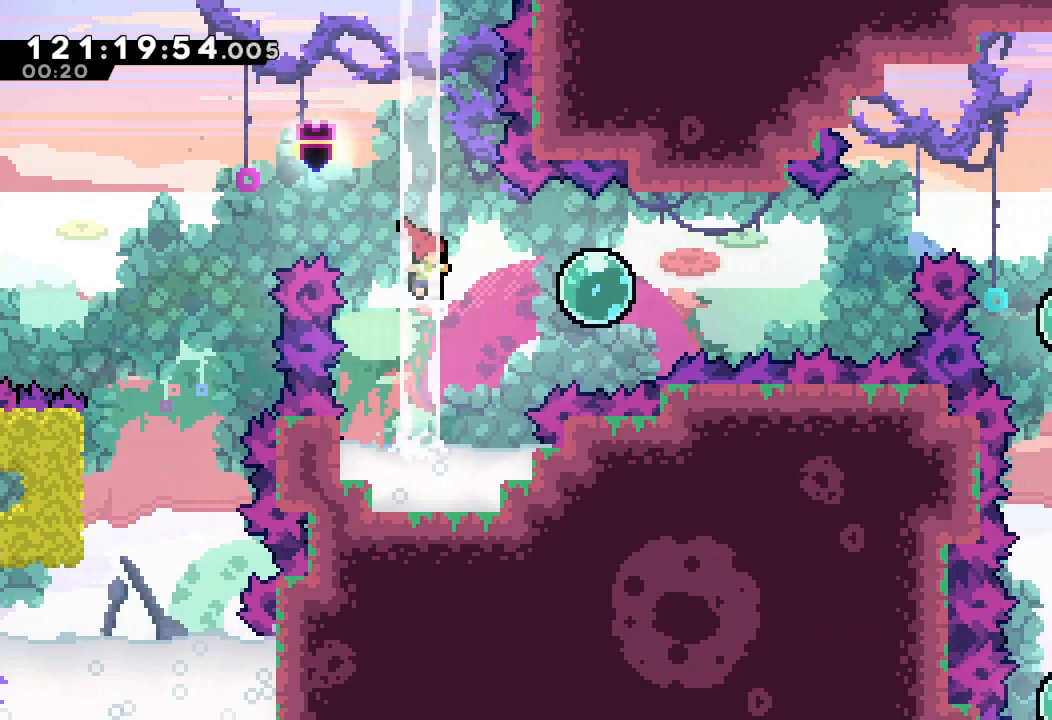
{"keys": ["right"], "events": [[67, "s", "down"], [200, "s", "up"], [300, "s", "down"], [467, "s", "up"]]}
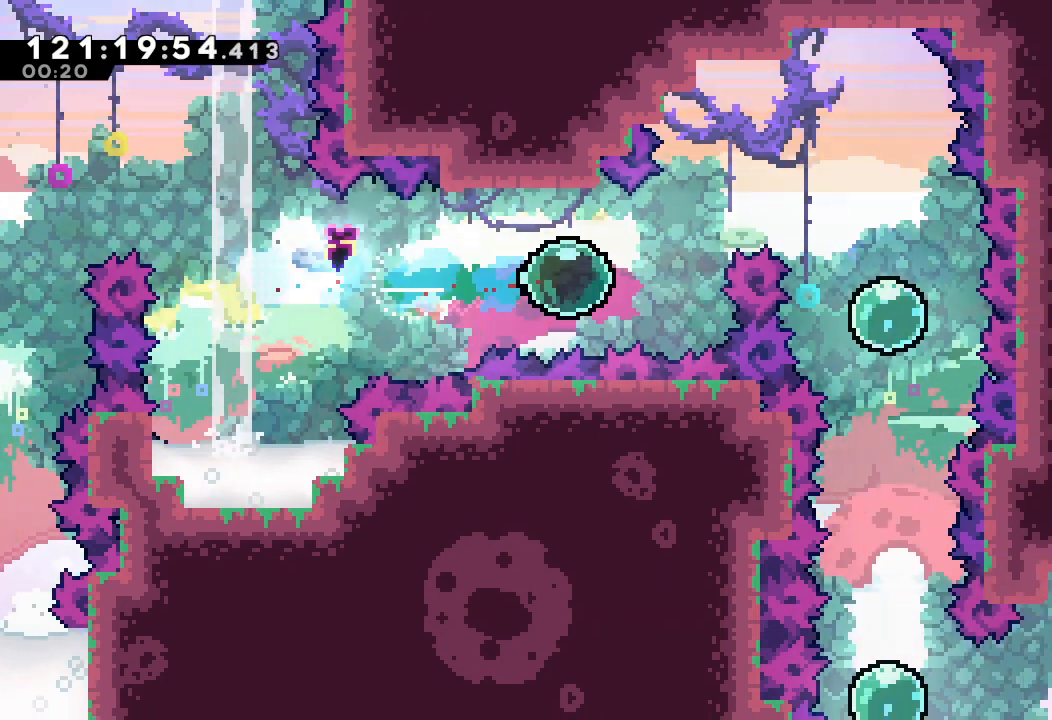
{"keys": ["right"], "events": [[67, "s", "down"], [67, "up", "down"], [267, "s", "up"], [367, "up", "up"]]}
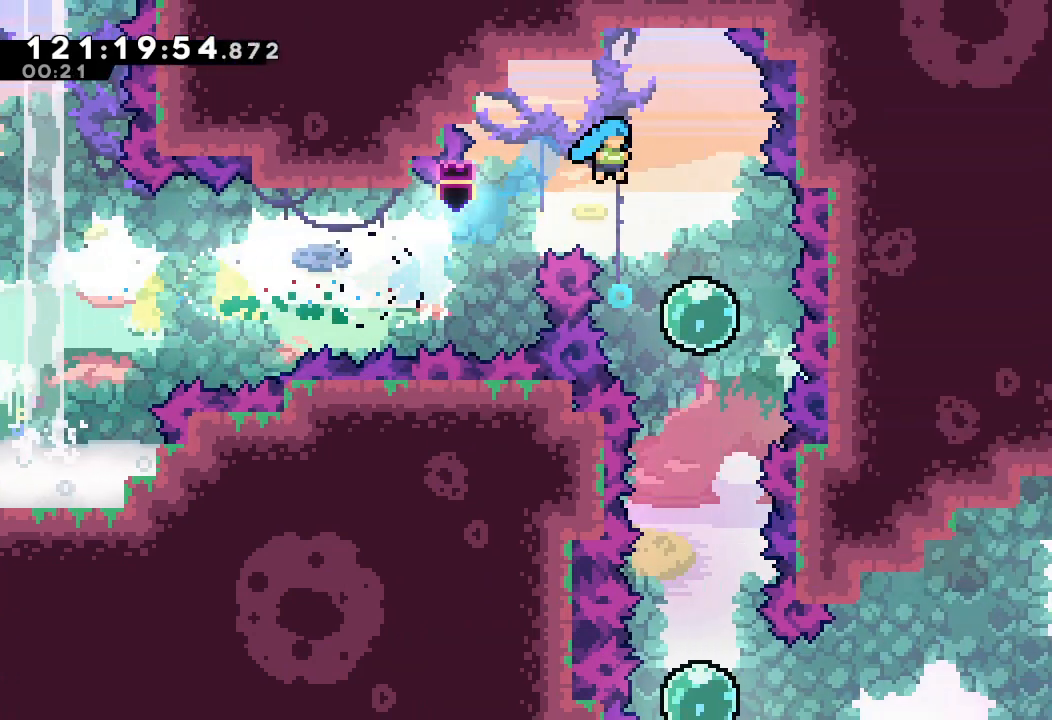
{"keys": ["down"], "events": [[233, "right", "up"], [300, "down", "down"], [367, "s", "down"], [500, "s", "up"]]}
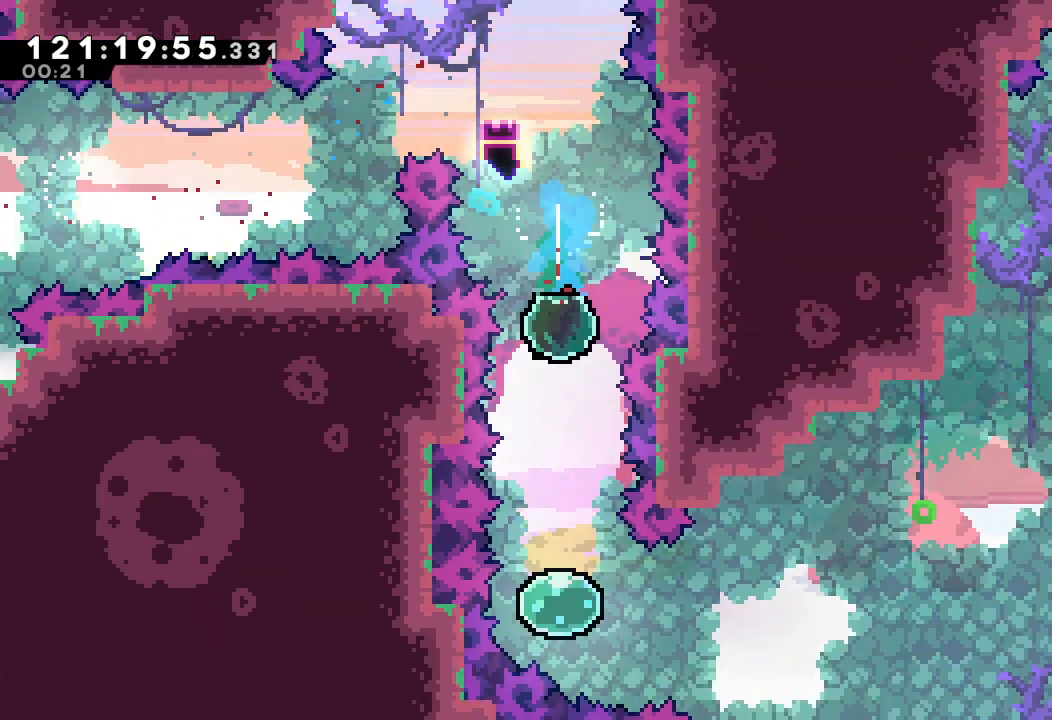
{"keys": ["right", "s"], "events": [[100, "down", "up"], [433, "right", "down"], [433, "s", "down"]]}
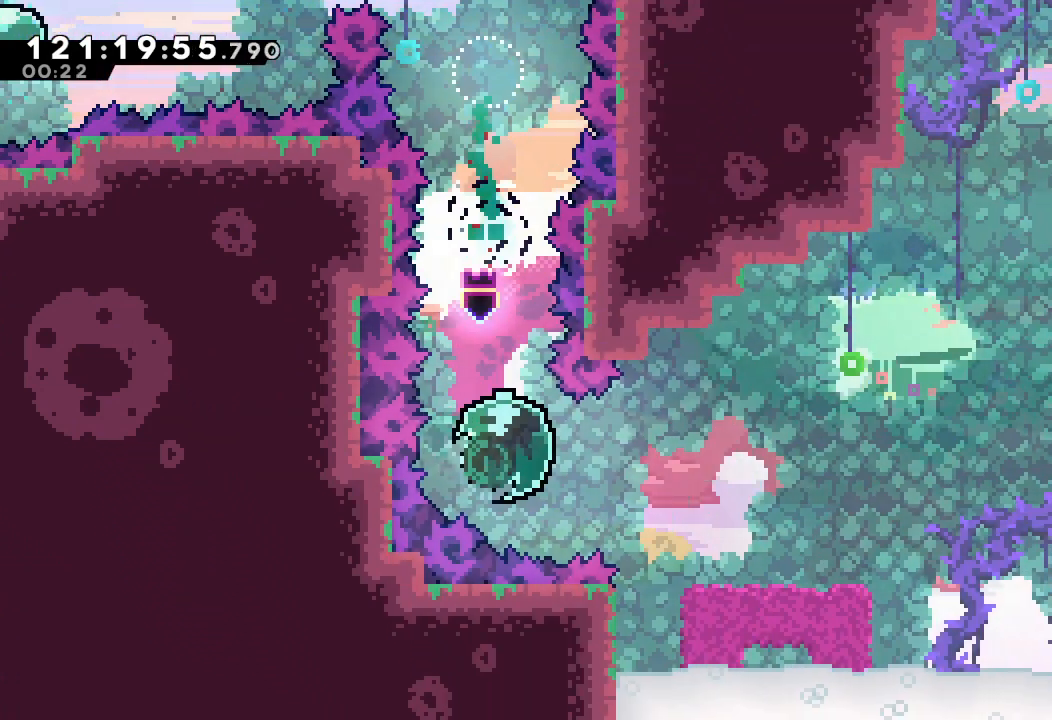
{"keys": ["right"], "events": [[133, "s", "up"]]}
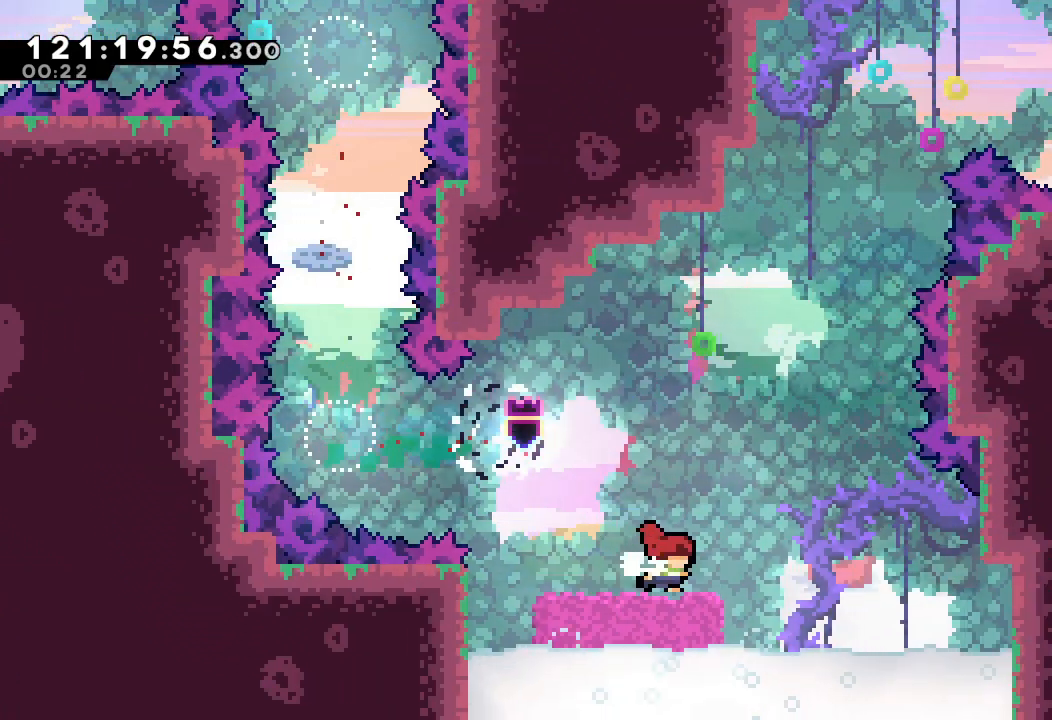
{"keys": ["d", "right"], "events": [[33, "right", "up"], [267, "right", "down"], [300, "d", "down"]]}
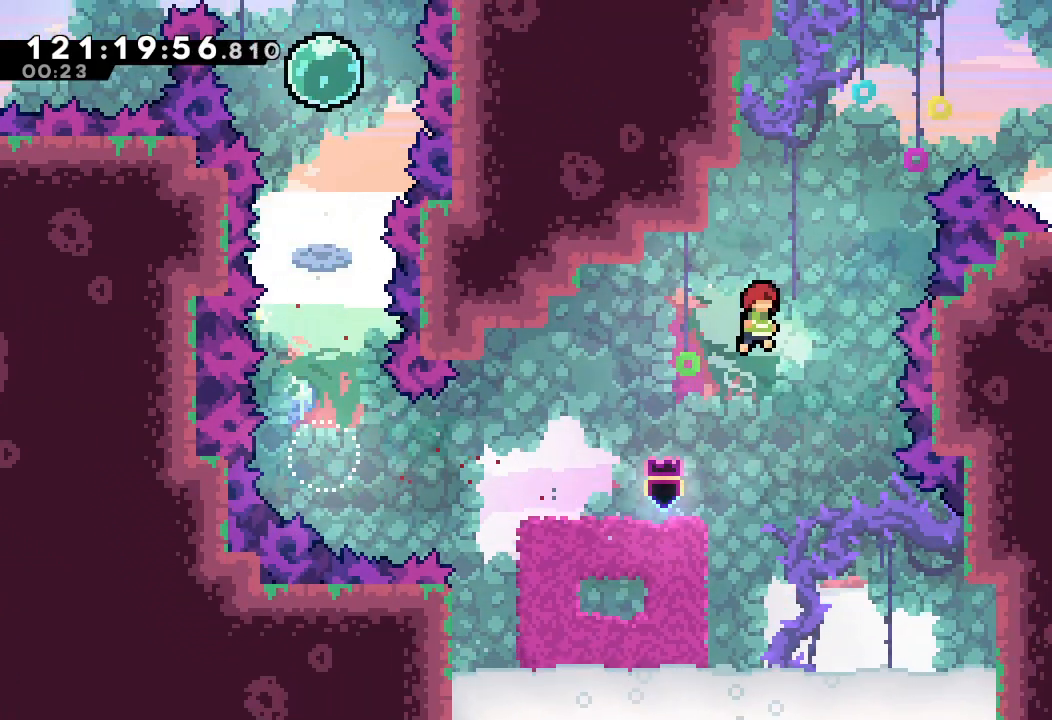
{"keys": ["right", "s", "up"], "events": [[200, "d", "up"], [233, "s", "down"], [233, "up", "down"]]}
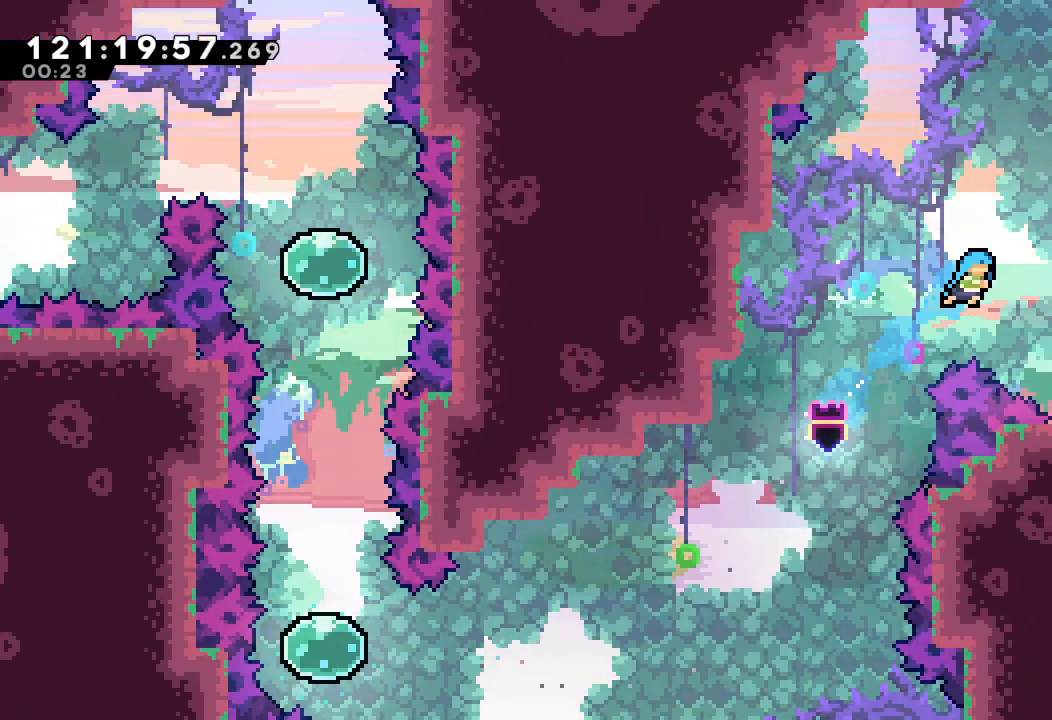
{"keys": ["d", "right"], "events": [[33, "s", "up"], [100, "up", "up"], [400, "d", "down"]]}
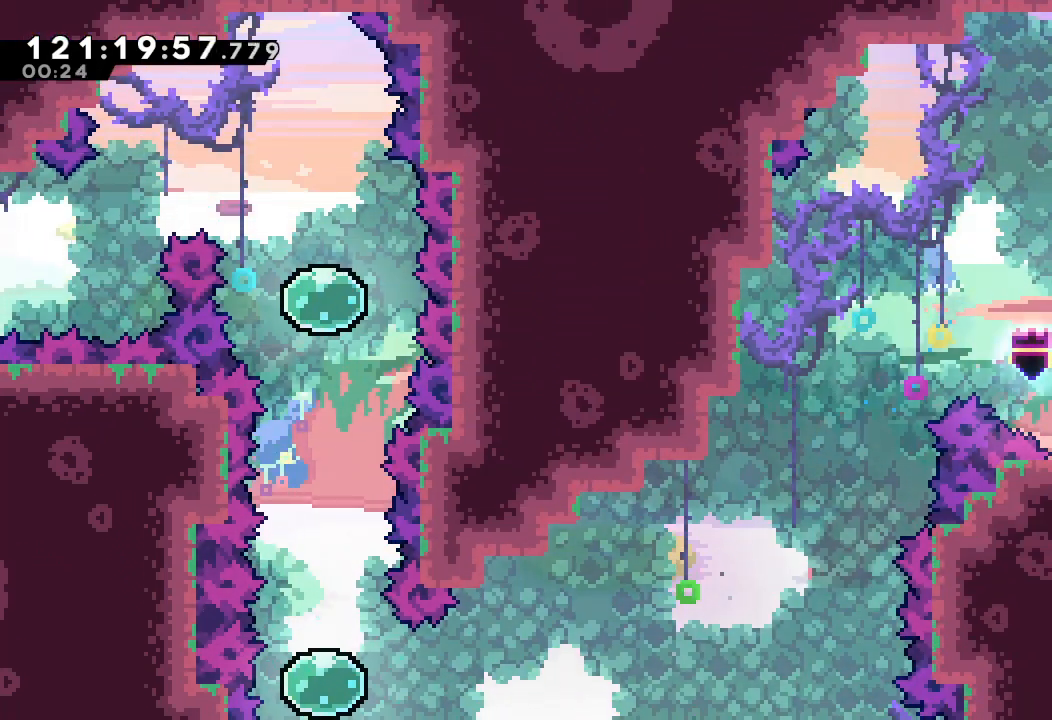
{"keys": ["d", "right"], "events": []}
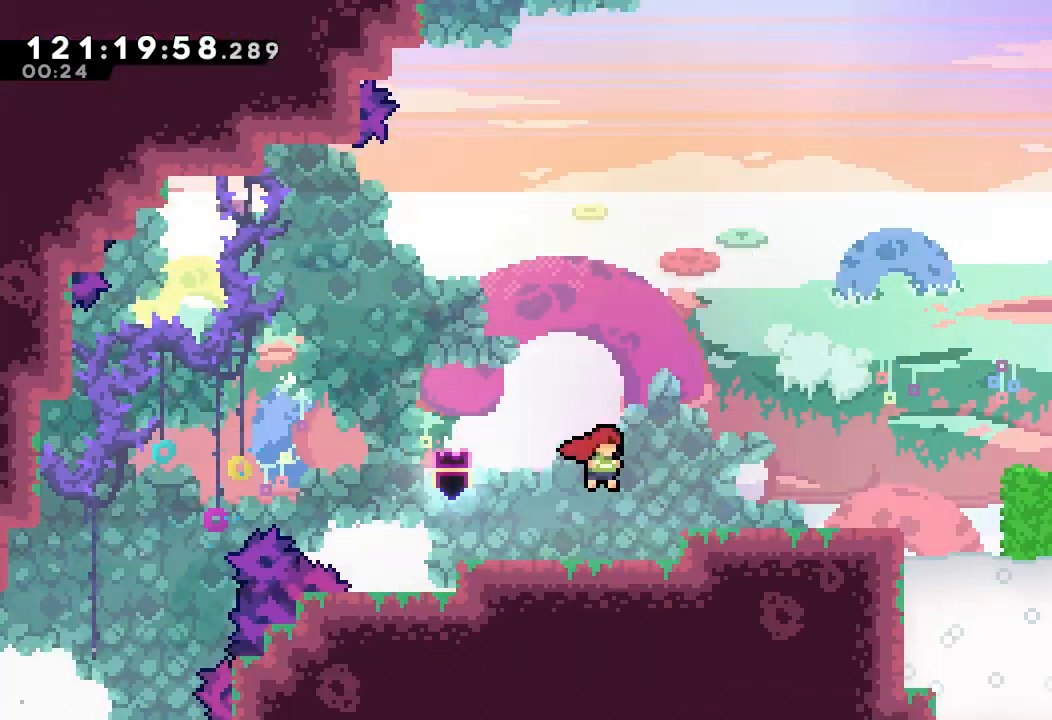
{"keys": ["right"], "events": [[333, "d", "up"]]}
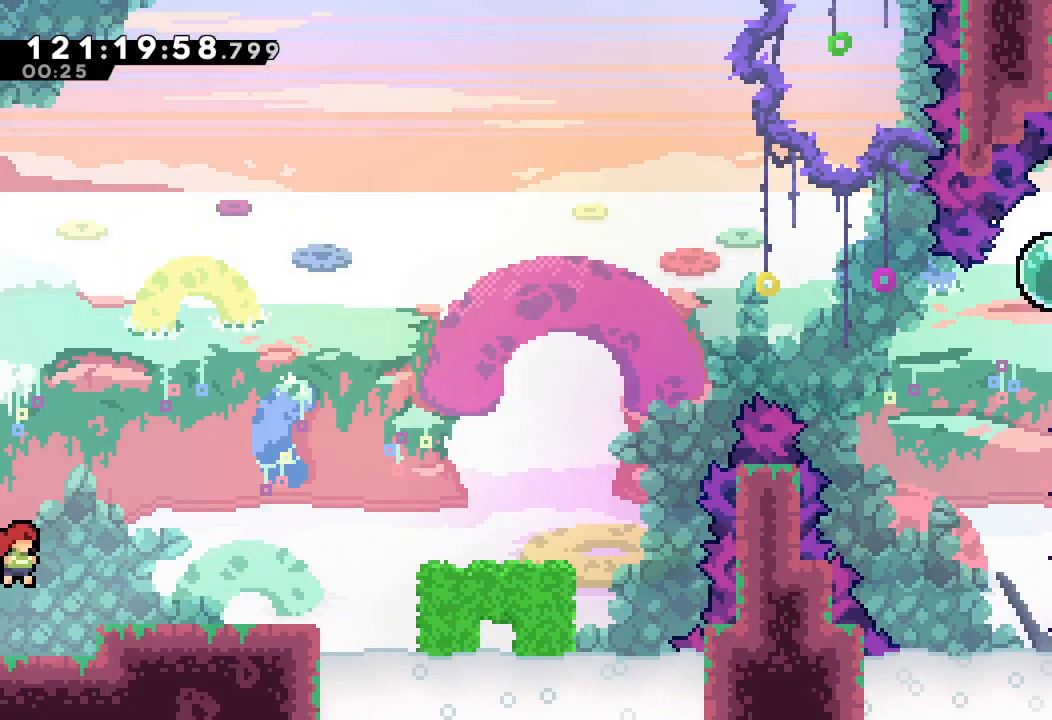
{"keys": ["right"], "events": [[300, "d", "down"], [433, "d", "up"]]}
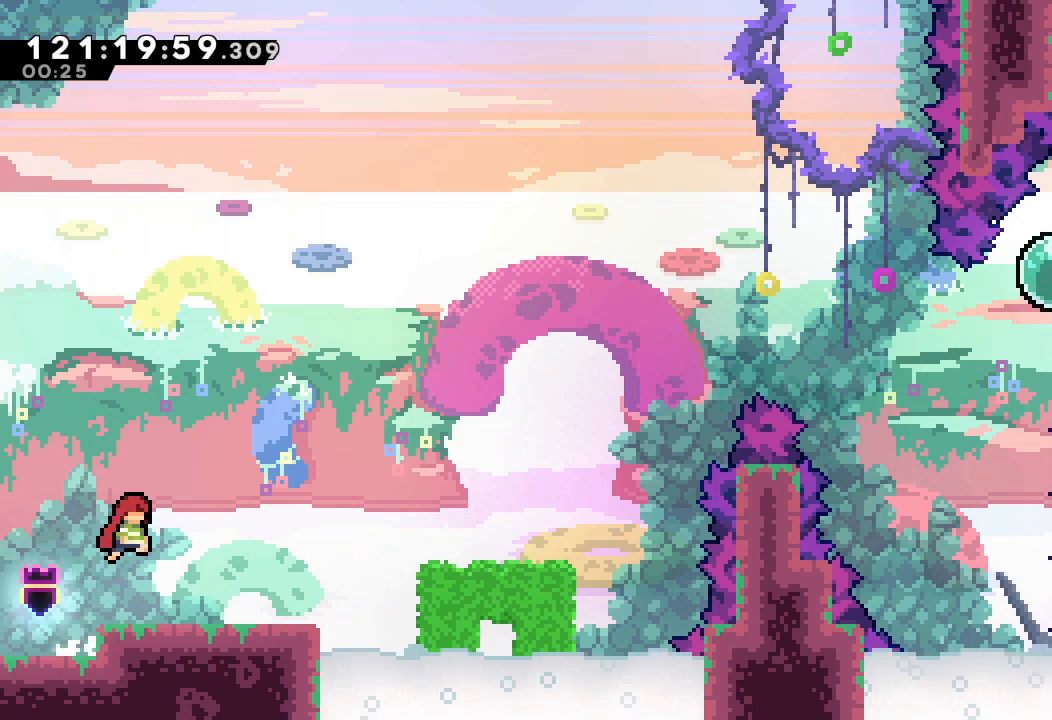
{"keys": ["d", "right"], "events": [[367, "d", "down"]]}
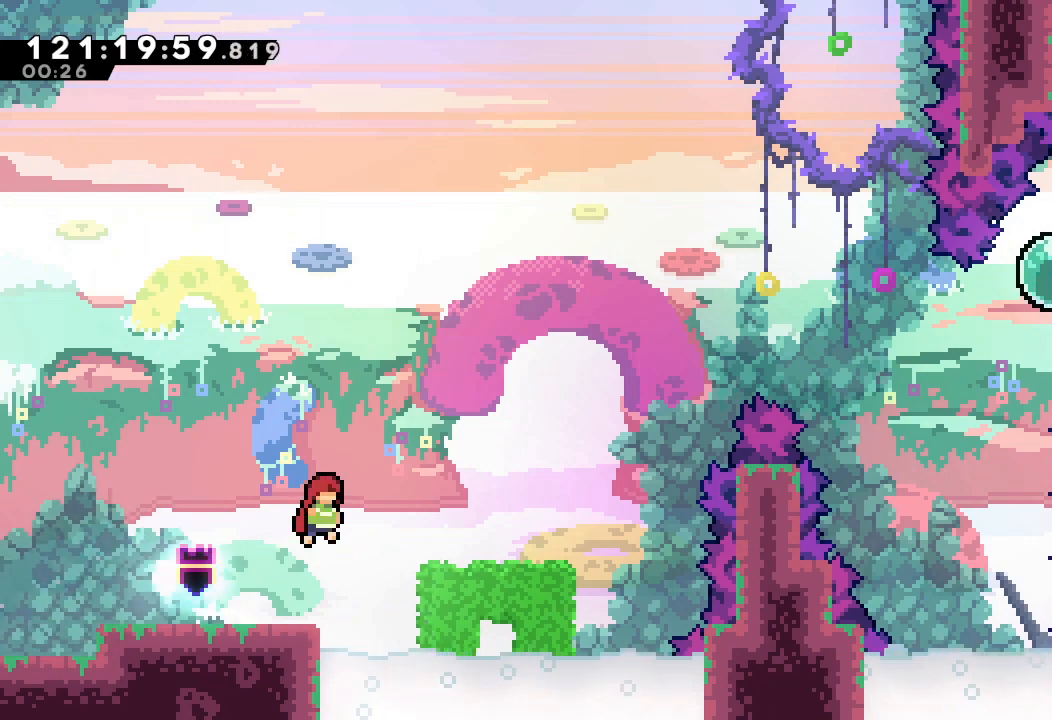
{"keys": [], "events": [[467, "d", "up"], [500, "right", "up"]]}
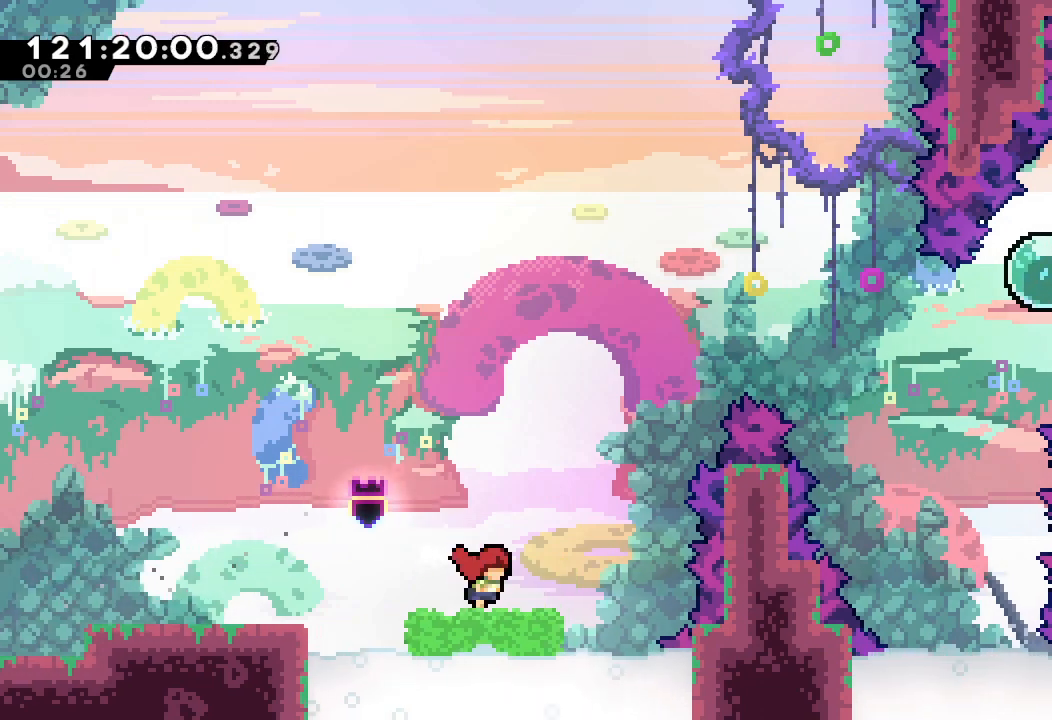
{"keys": ["d", "right"], "events": [[100, "right", "down"], [267, "d", "down"]]}
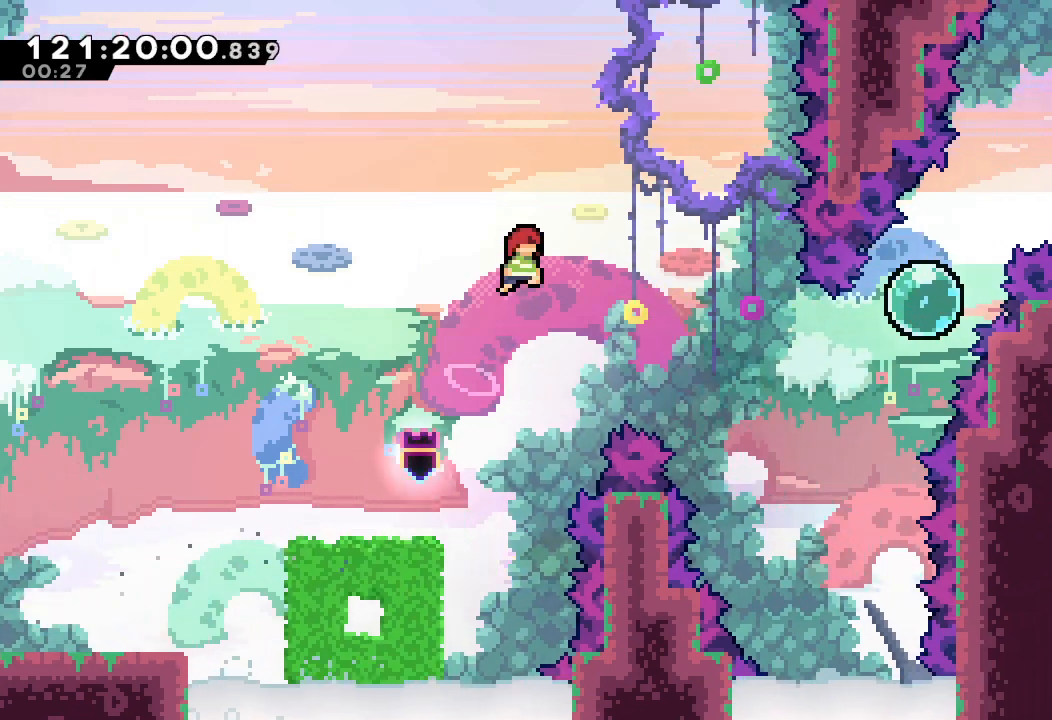
{"keys": ["d", "right"], "events": []}
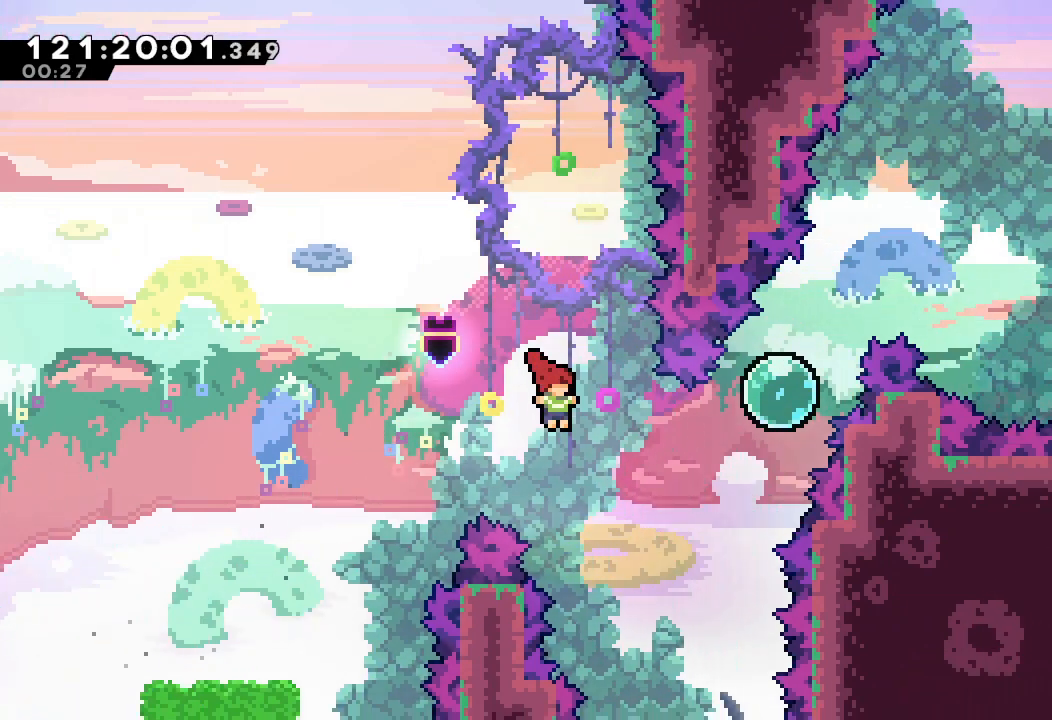
{"keys": ["right", "up"], "events": [[100, "d", "up"], [233, "s", "down"], [233, "up", "down"], [467, "s", "up"]]}
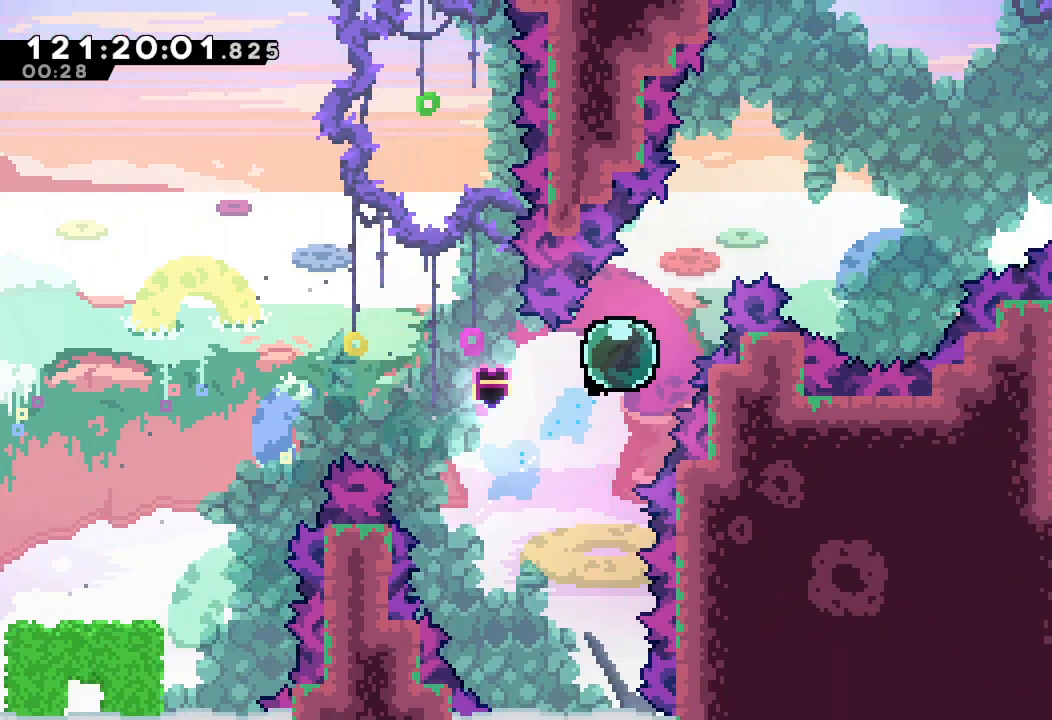
{"keys": ["right", "up"], "events": [[67, "s", "down"], [400, "s", "up"]]}